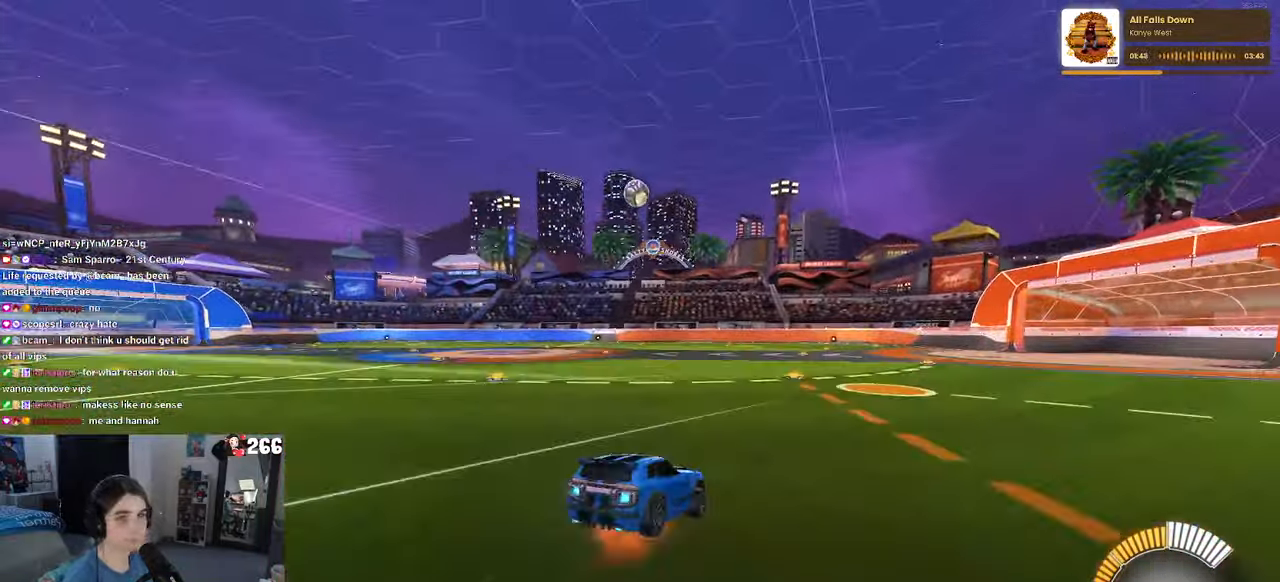
Gameplay with a controller (PlayStation layout); each line is a JSON object with the inputs held at the frame after it. "events" lists button and stick changes between this image and that frame as [ms after this image, input, new state], when the widget could be followed in between. Not read: R2.
{"buttons": ["SQUARE"], "left_stick": "down-left", "right_stick": "center", "events": [[83, "CROSS", "up"], [83, "SQUARE", "down"], [83, "left_stick", "down"], [300, "left_stick", "down-left"], [367, "R1", "up"]]}
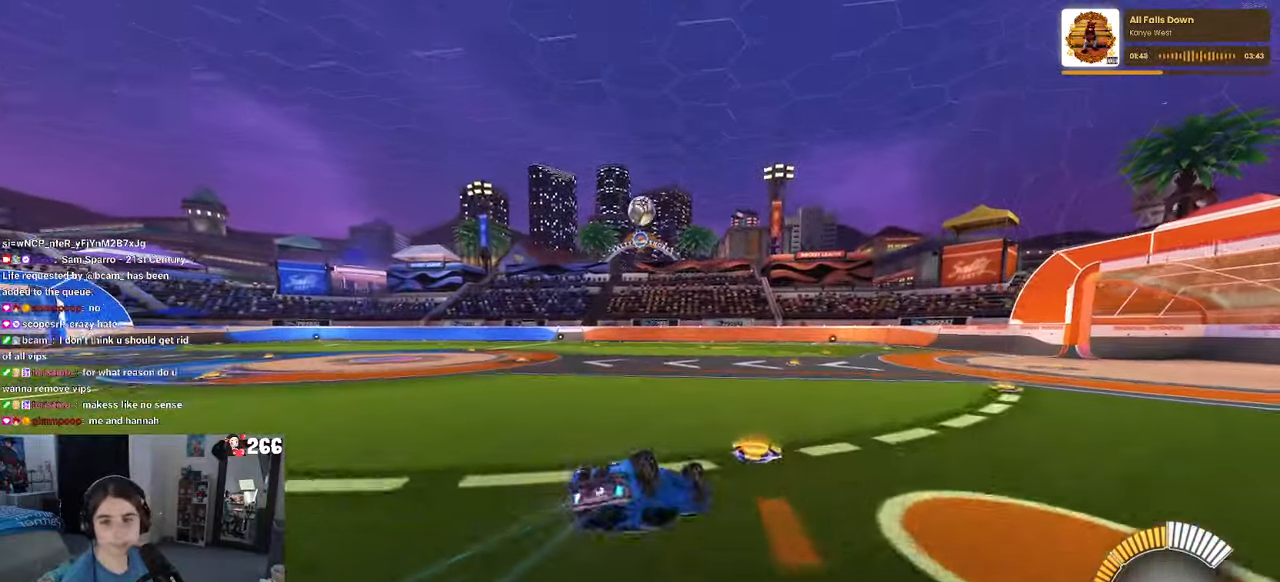
{"buttons": ["SQUARE"], "left_stick": "center", "right_stick": "center", "events": [[317, "left_stick", "center"]]}
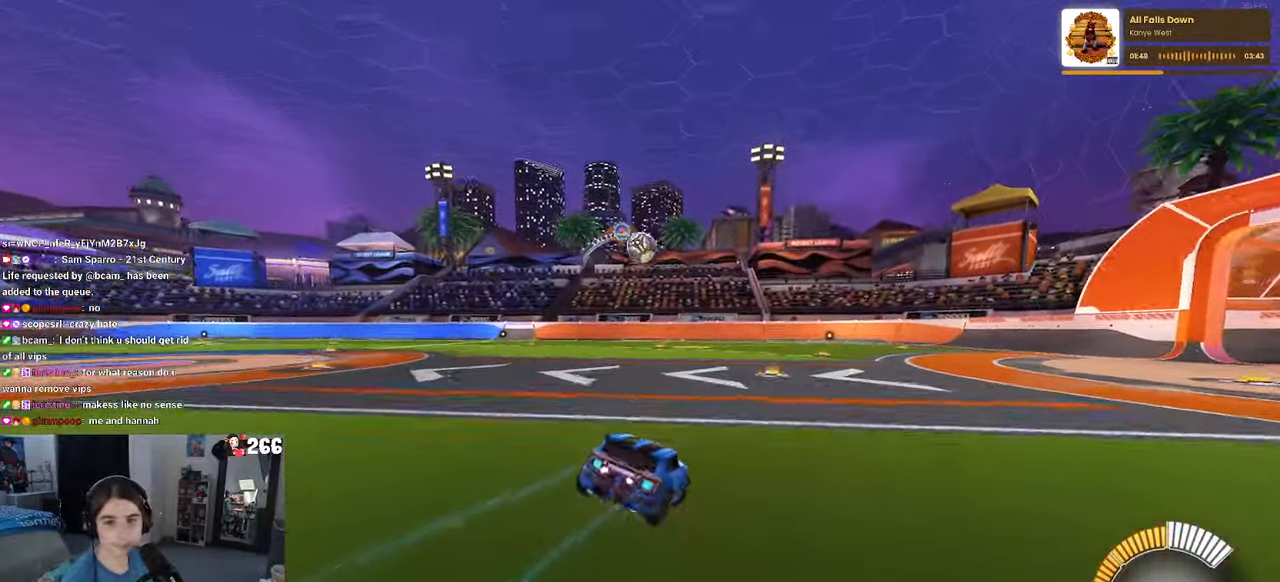
{"buttons": [], "left_stick": "down-right", "right_stick": "center", "events": [[150, "left_stick", "down-left"], [200, "left_stick", "down"], [233, "CROSS", "down"], [467, "left_stick", "down-right"], [500, "CROSS", "up"], [500, "SQUARE", "up"]]}
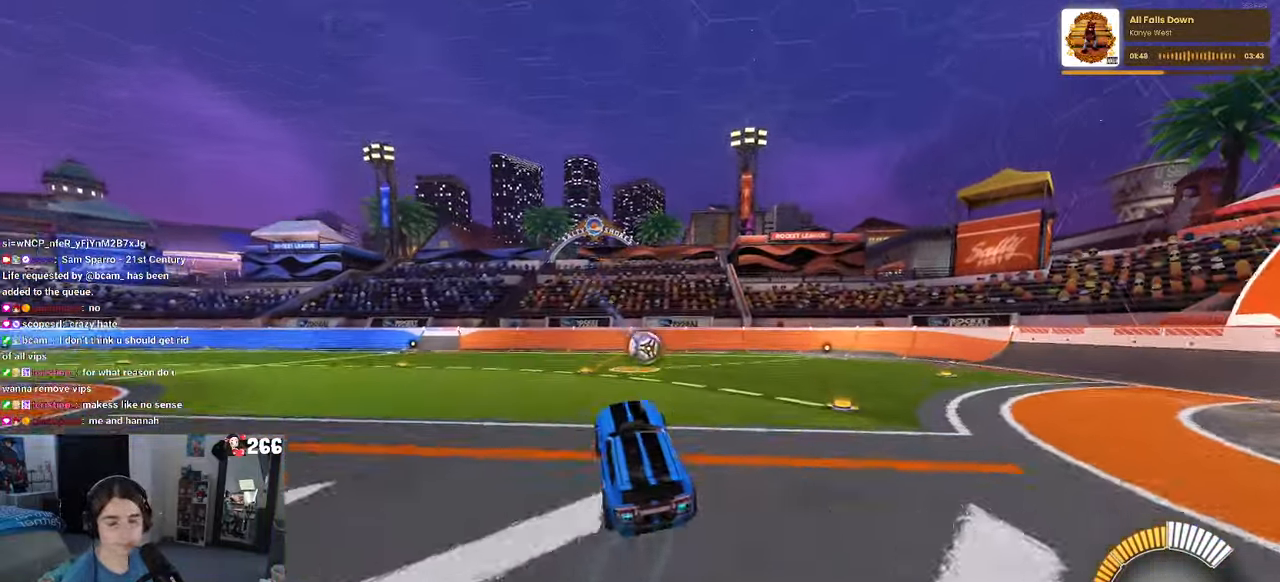
{"buttons": [], "left_stick": "up", "right_stick": "center", "events": [[167, "R1", "down"], [217, "left_stick", "center"], [283, "left_stick", "up"], [383, "R1", "up"]]}
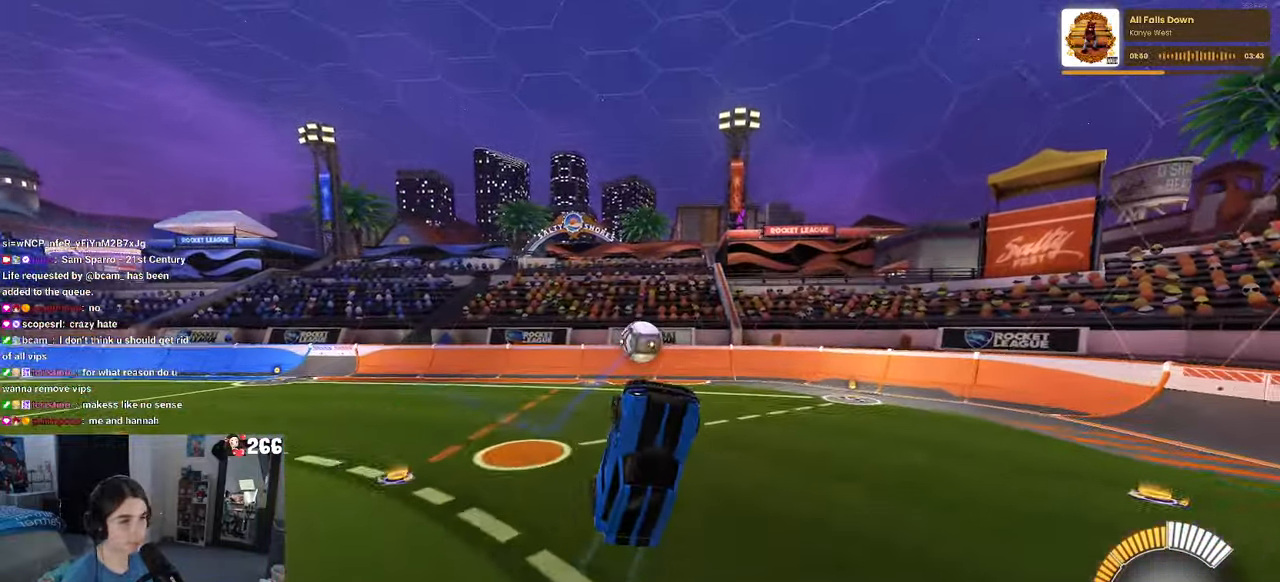
{"buttons": [], "left_stick": "center", "right_stick": "center", "events": [[150, "left_stick", "center"], [267, "left_stick", "up-right"], [317, "left_stick", "up"], [467, "left_stick", "center"]]}
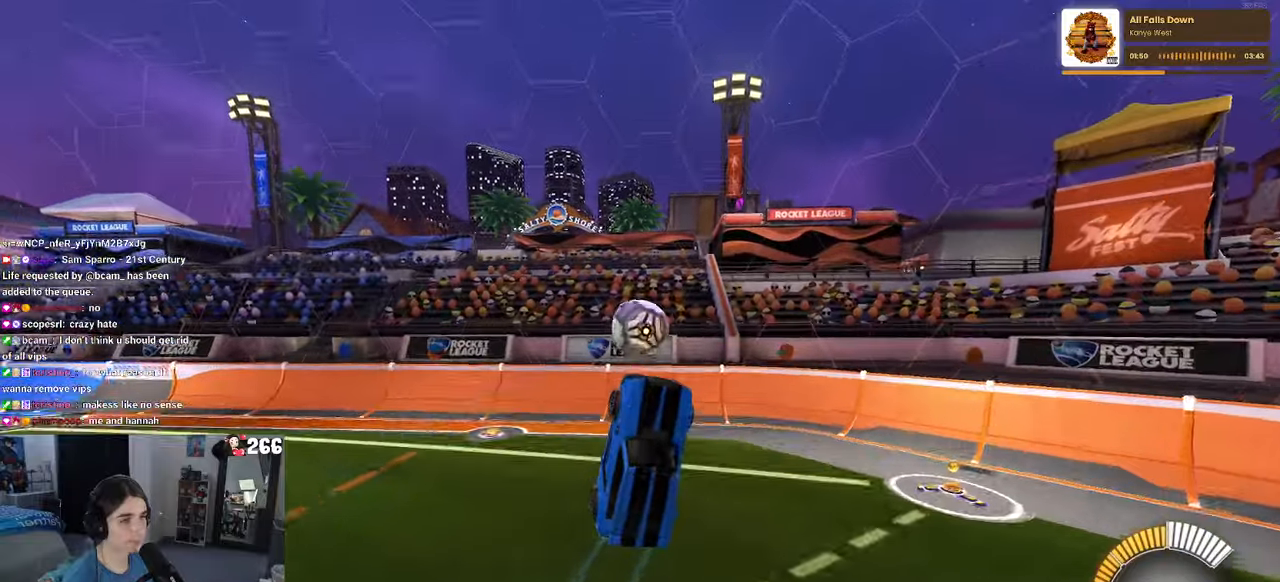
{"buttons": [], "left_stick": "center", "right_stick": "center", "events": [[50, "R1", "down"], [184, "R1", "up"], [184, "left_stick", "up"], [367, "left_stick", "center"]]}
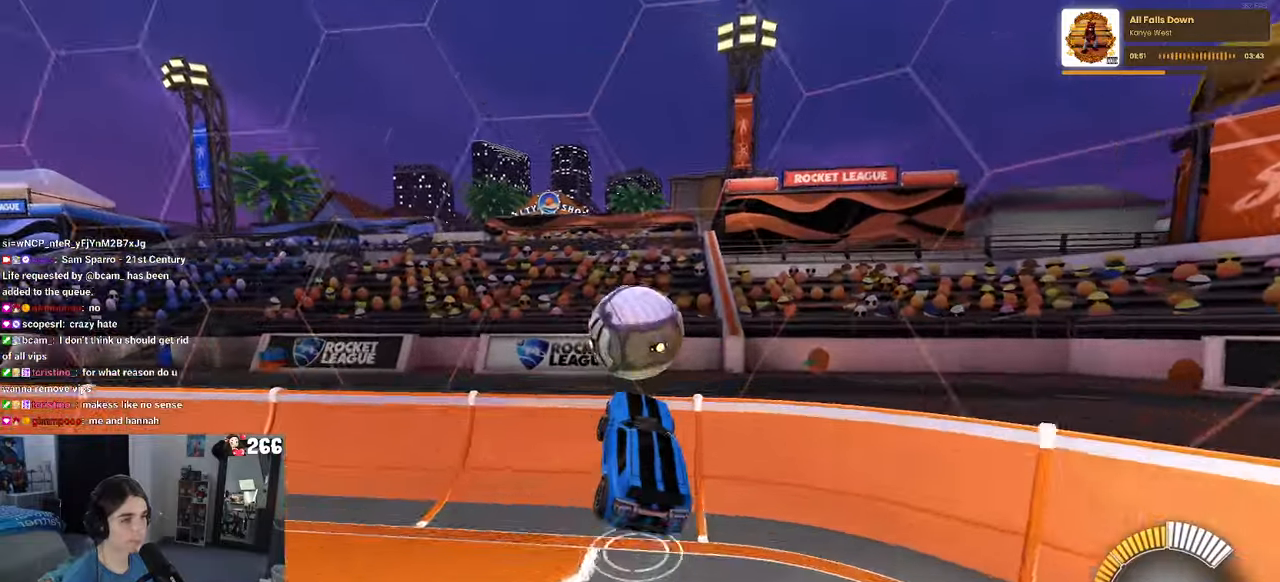
{"buttons": [], "left_stick": "left", "right_stick": "center", "events": [[200, "left_stick", "left"]]}
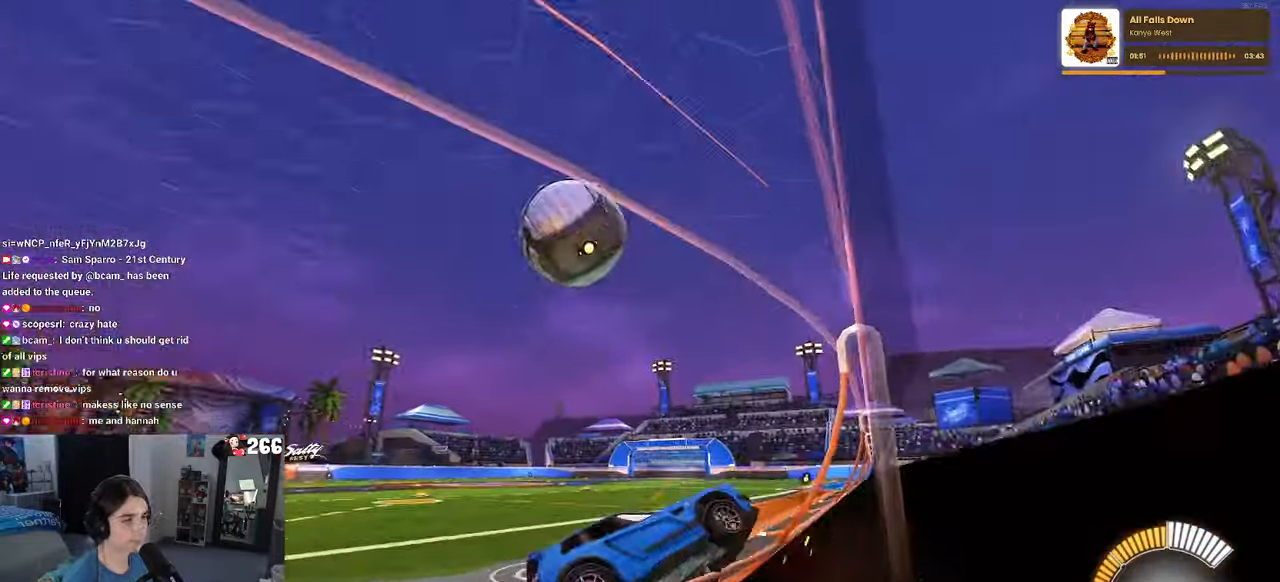
{"buttons": [], "left_stick": "left", "right_stick": "center", "events": []}
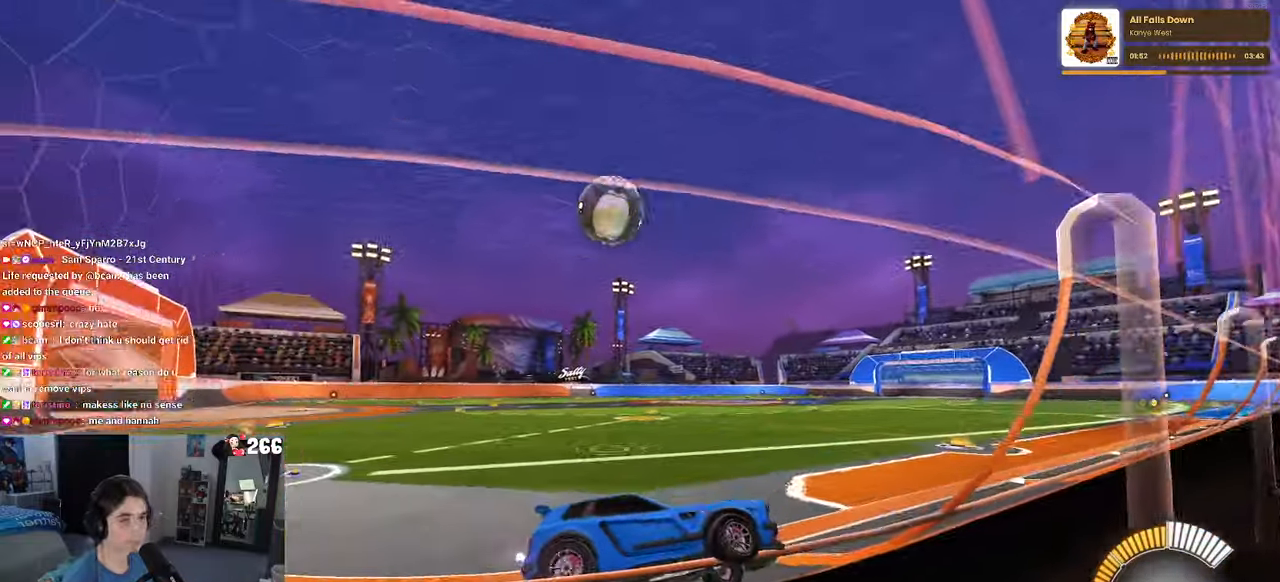
{"buttons": ["R1"], "left_stick": "left", "right_stick": "center", "events": [[34, "R1", "down"]]}
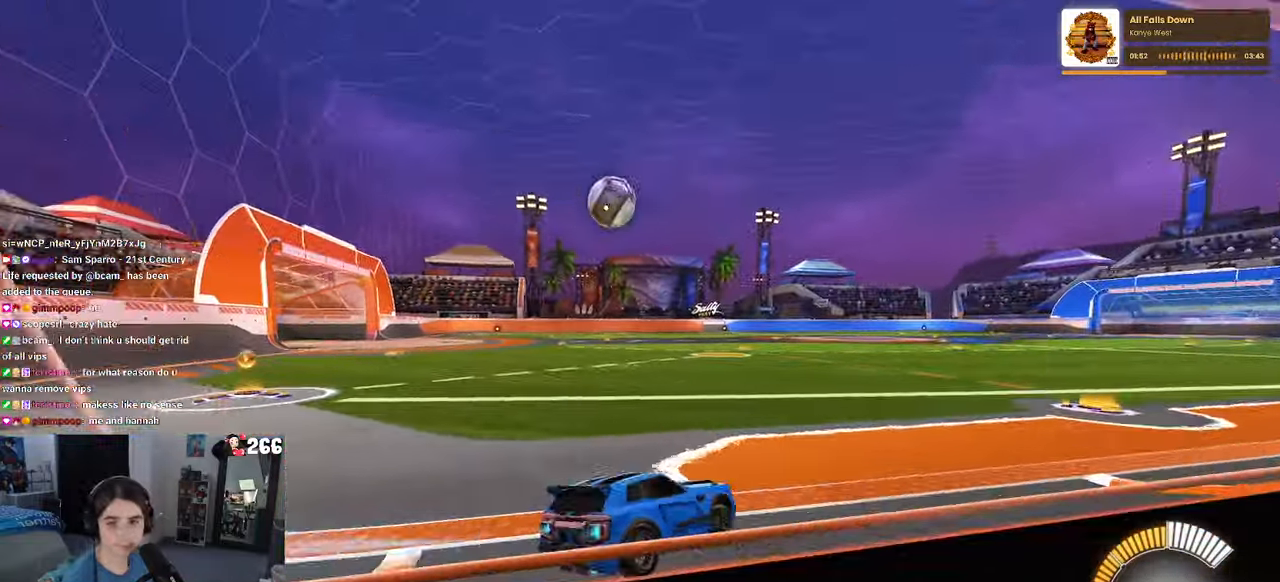
{"buttons": ["R1"], "left_stick": "right", "right_stick": "center", "events": [[350, "left_stick", "center"], [500, "left_stick", "right"]]}
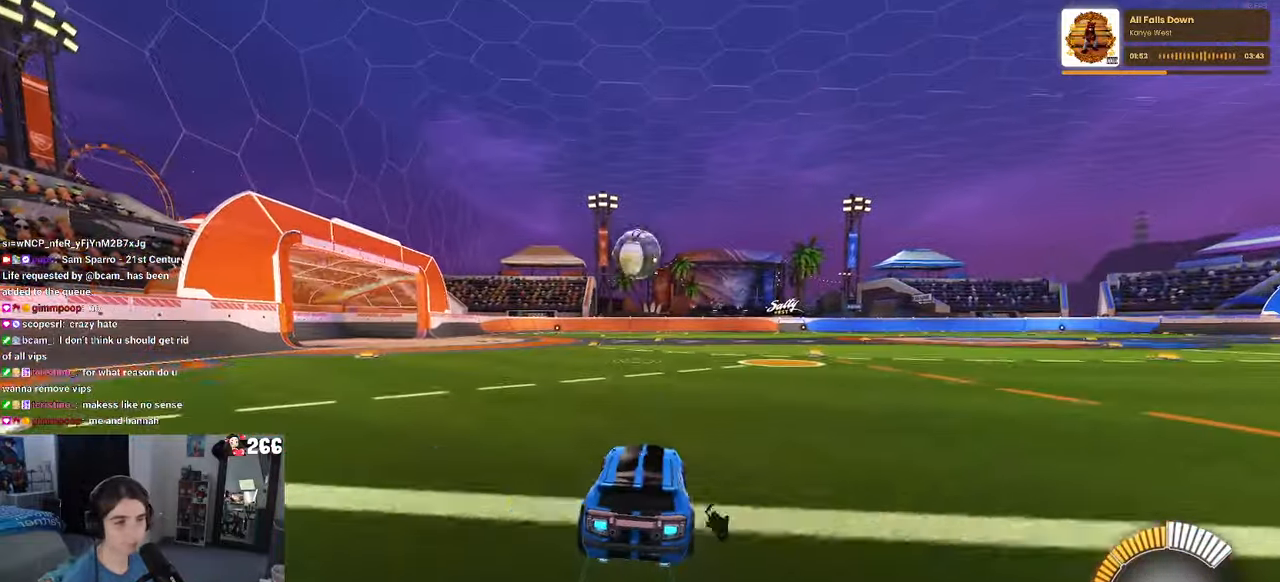
{"buttons": ["R1"], "left_stick": "left", "right_stick": "center", "events": [[67, "left_stick", "center"], [500, "left_stick", "left"]]}
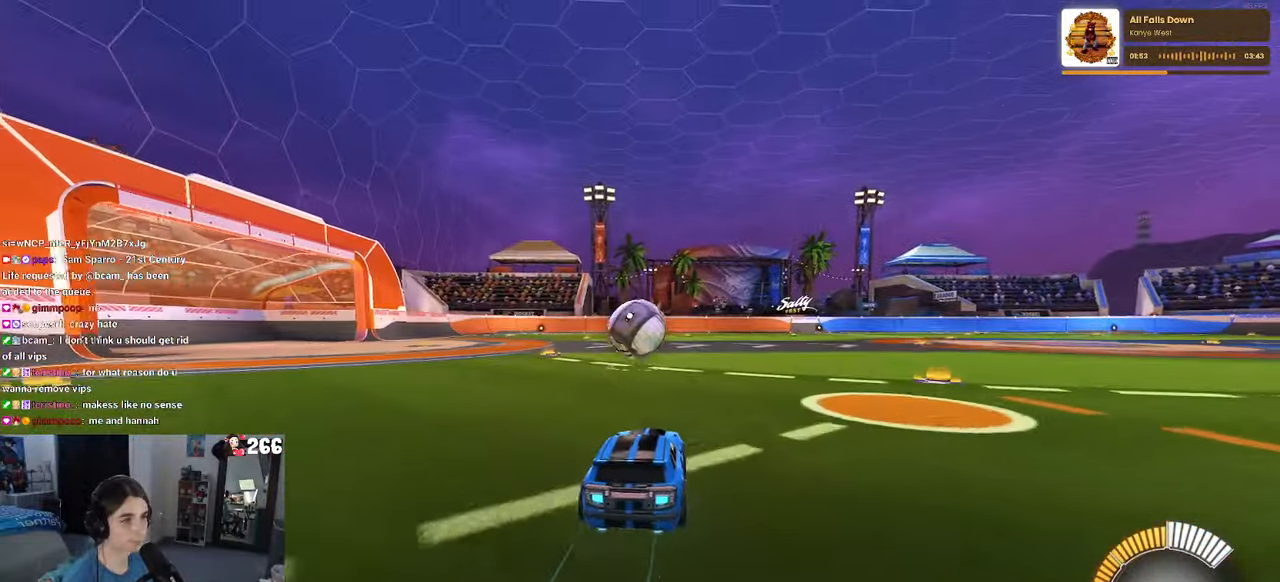
{"buttons": ["R1"], "left_stick": "center", "right_stick": "center", "events": [[200, "CROSS", "down"], [200, "left_stick", "down"], [317, "CROSS", "up"], [350, "left_stick", "center"]]}
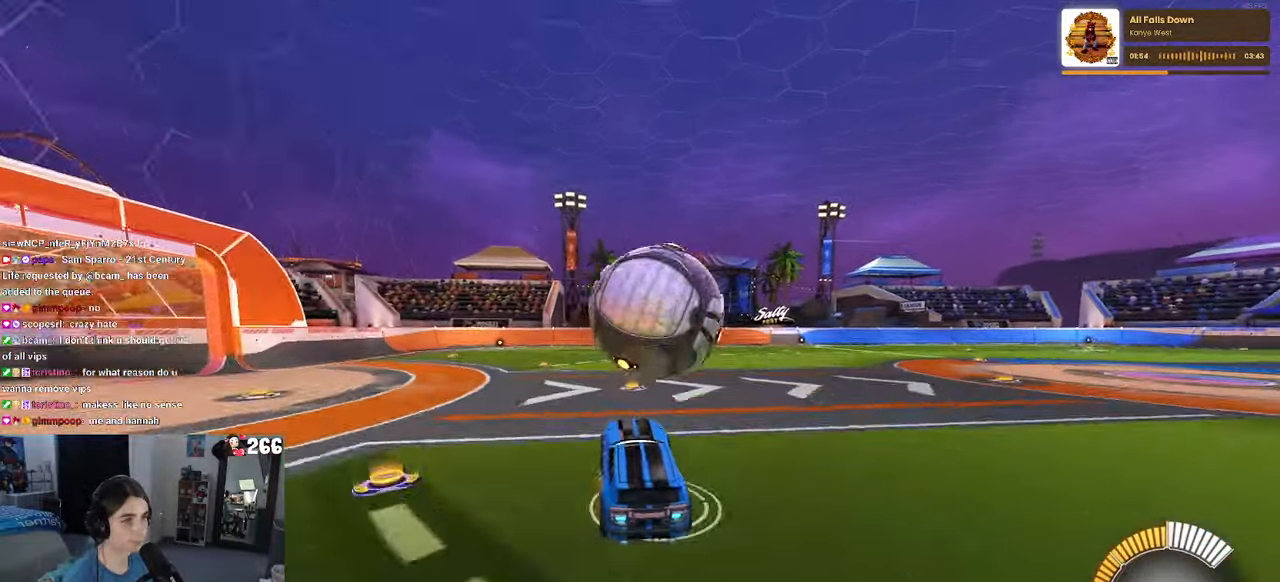
{"buttons": ["L1", "R1"], "left_stick": "center", "right_stick": "center", "events": [[17, "CROSS", "down"], [50, "left_stick", "right"], [117, "L1", "down"], [150, "CROSS", "up"], [150, "left_stick", "up-right"], [467, "left_stick", "center"]]}
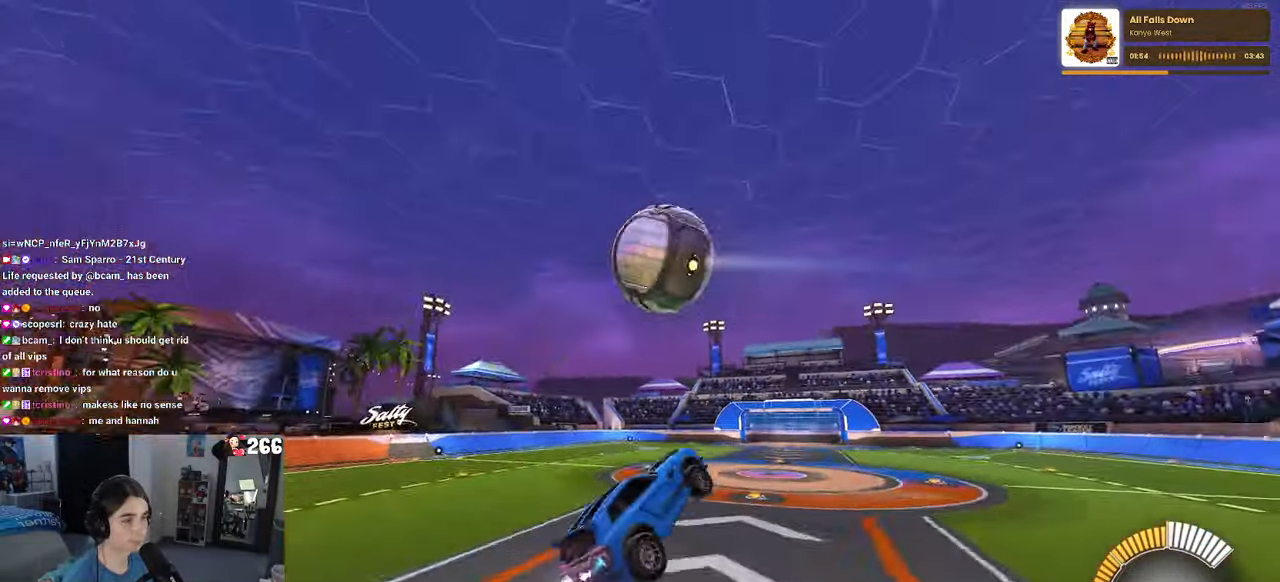
{"buttons": ["L1", "R1"], "left_stick": "right", "right_stick": "center", "events": [[267, "left_stick", "right"]]}
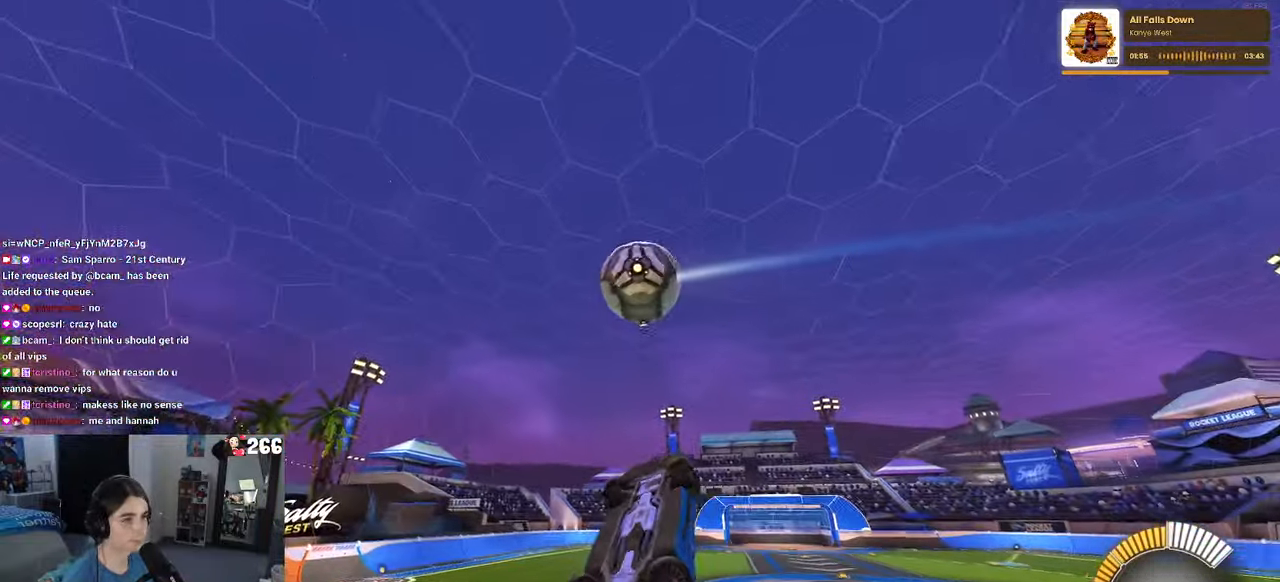
{"buttons": ["R1"], "left_stick": "center", "right_stick": "center", "events": [[17, "left_stick", "center"], [100, "left_stick", "left"], [450, "L1", "up"], [450, "left_stick", "center"]]}
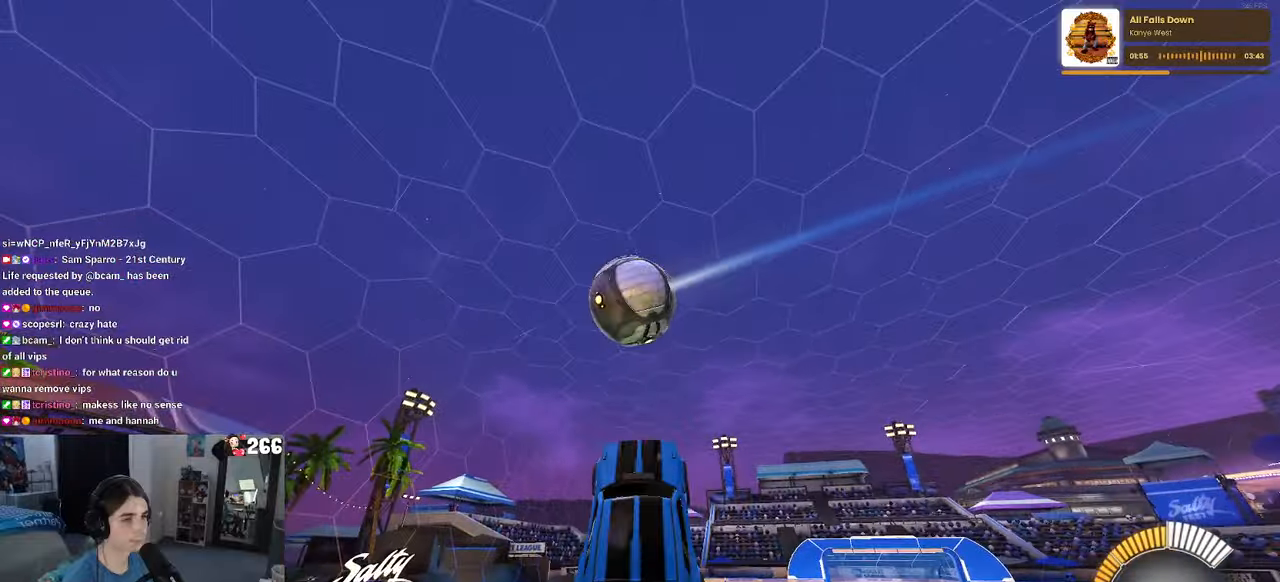
{"buttons": ["R1"], "left_stick": "center", "right_stick": "center", "events": [[233, "left_stick", "left"], [416, "left_stick", "center"]]}
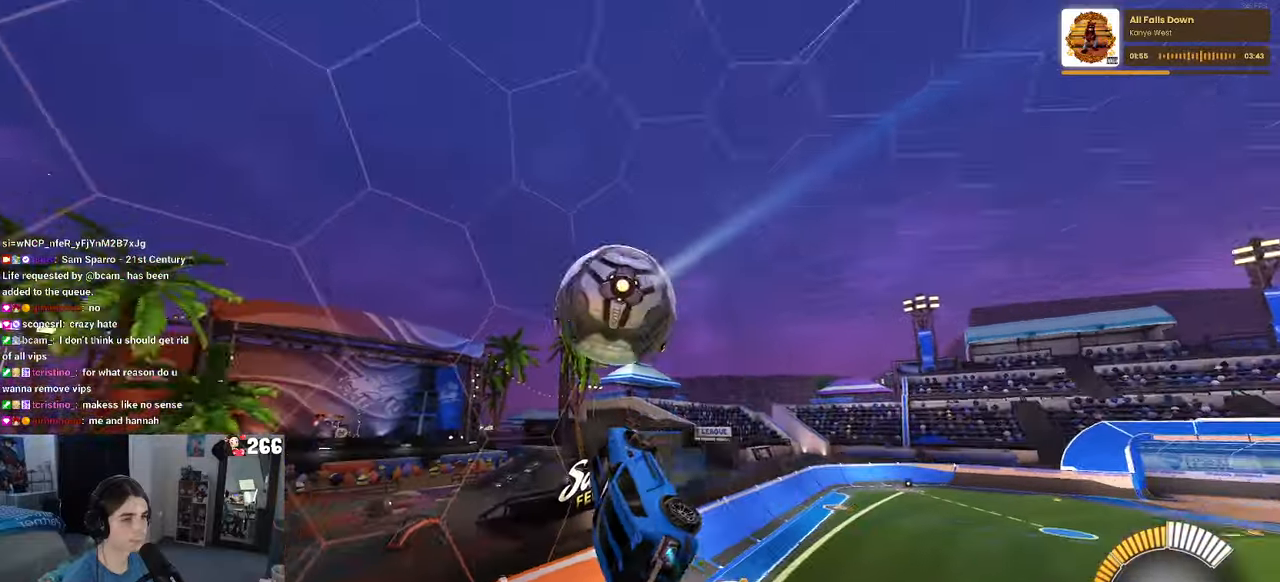
{"buttons": ["R1"], "left_stick": "center", "right_stick": "center", "events": [[83, "left_stick", "down"], [233, "left_stick", "center"]]}
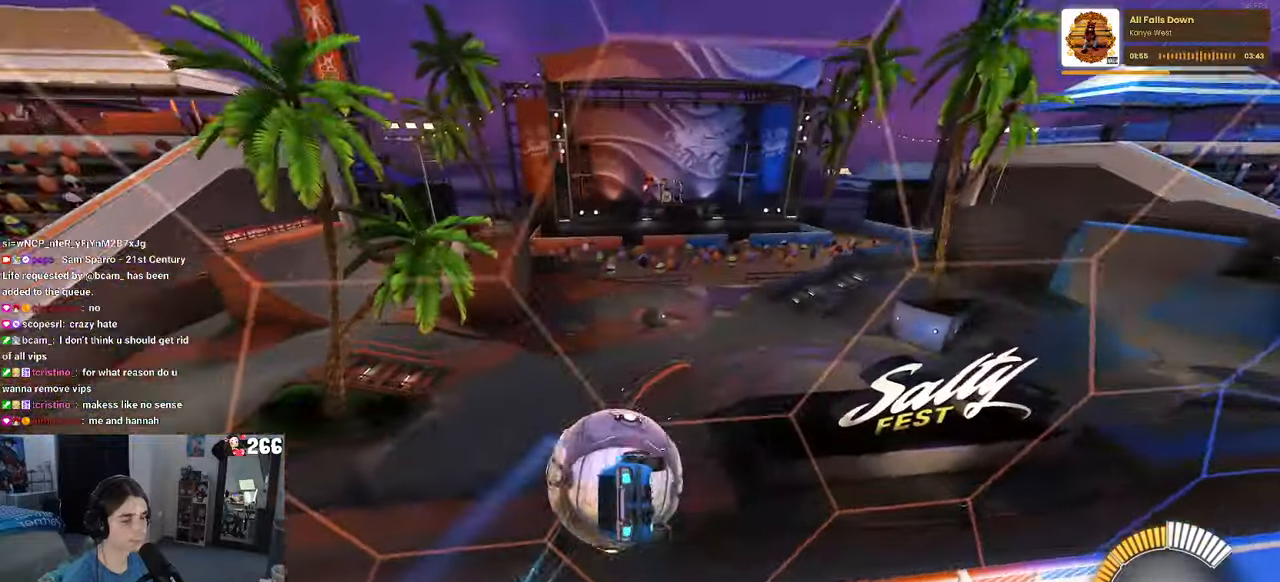
{"buttons": ["SQUARE", "R1"], "left_stick": "center", "right_stick": "center", "events": [[266, "left_stick", "left"], [416, "SQUARE", "down"], [416, "left_stick", "center"]]}
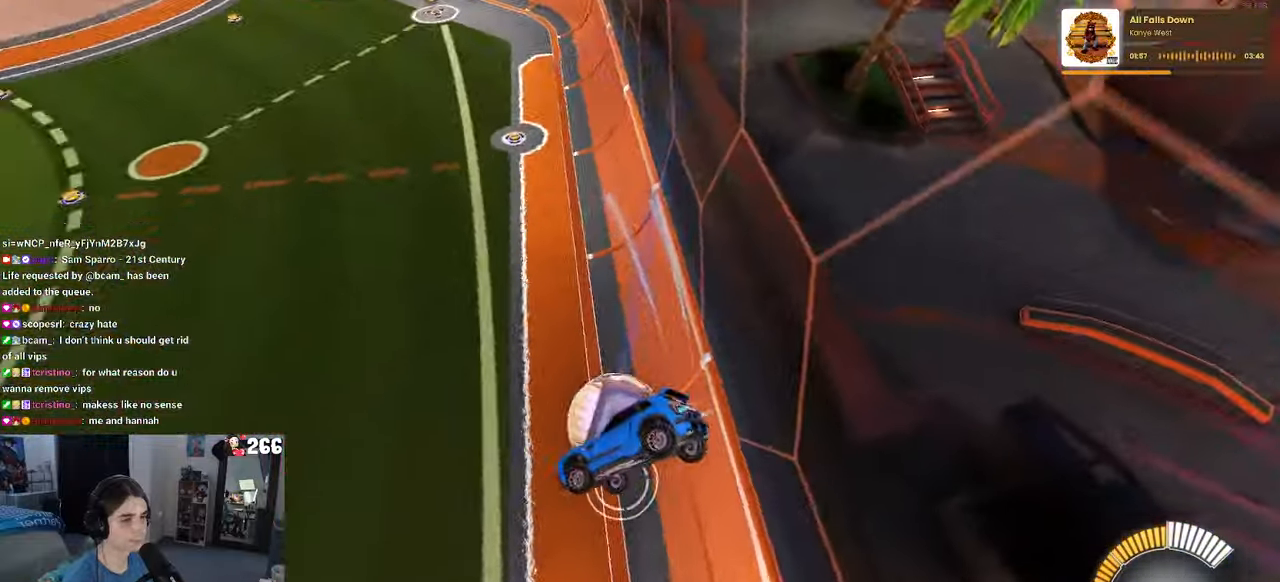
{"buttons": ["SQUARE"], "left_stick": "left", "right_stick": "center", "events": [[116, "left_stick", "right"], [133, "SQUARE", "up"], [250, "R1", "up"], [466, "SQUARE", "down"], [466, "left_stick", "left"]]}
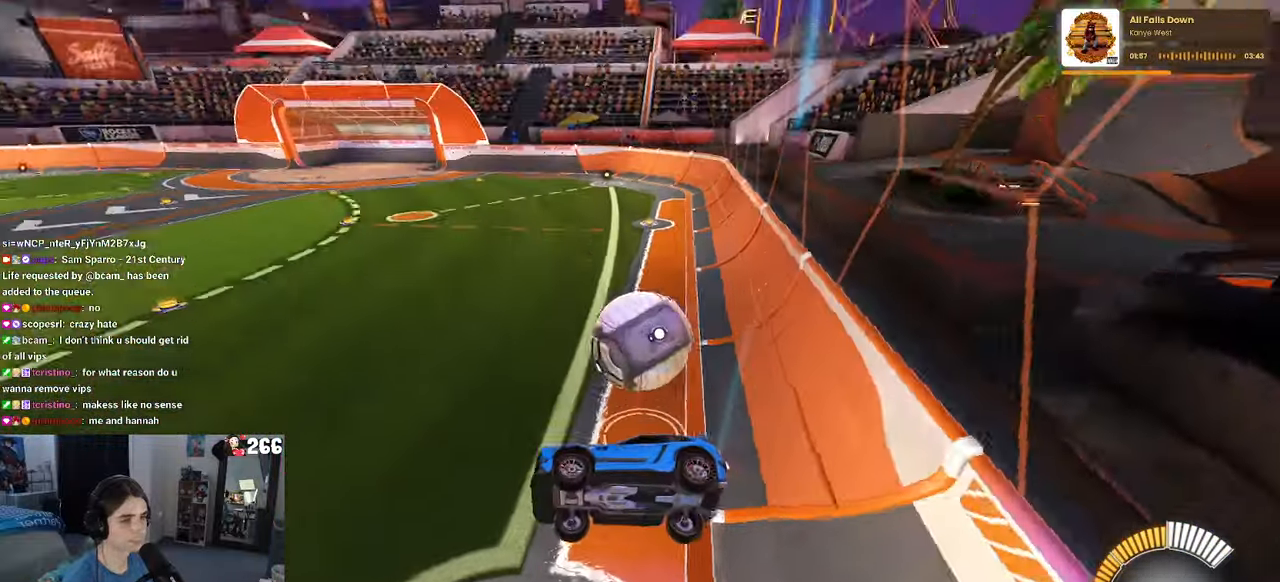
{"buttons": ["L2"], "left_stick": "center", "right_stick": "center", "events": [[133, "SQUARE", "up"], [150, "left_stick", "center"], [233, "left_stick", "right"], [316, "L2", "down"], [333, "left_stick", "center"]]}
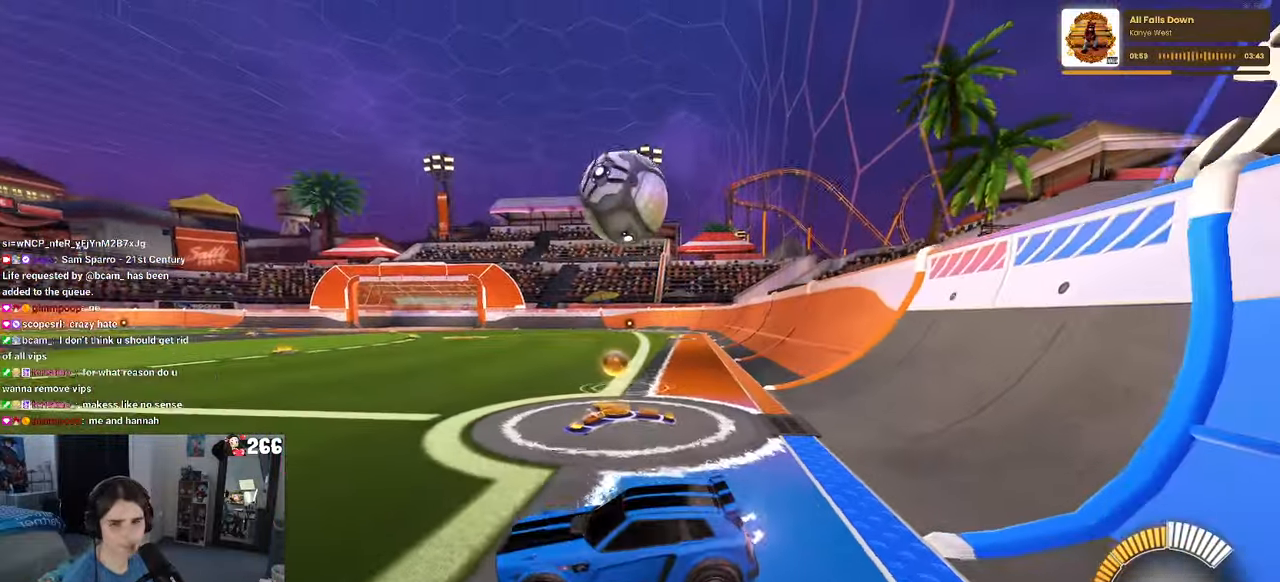
{"buttons": [], "left_stick": "center", "right_stick": "center", "events": [[283, "L2", "up"]]}
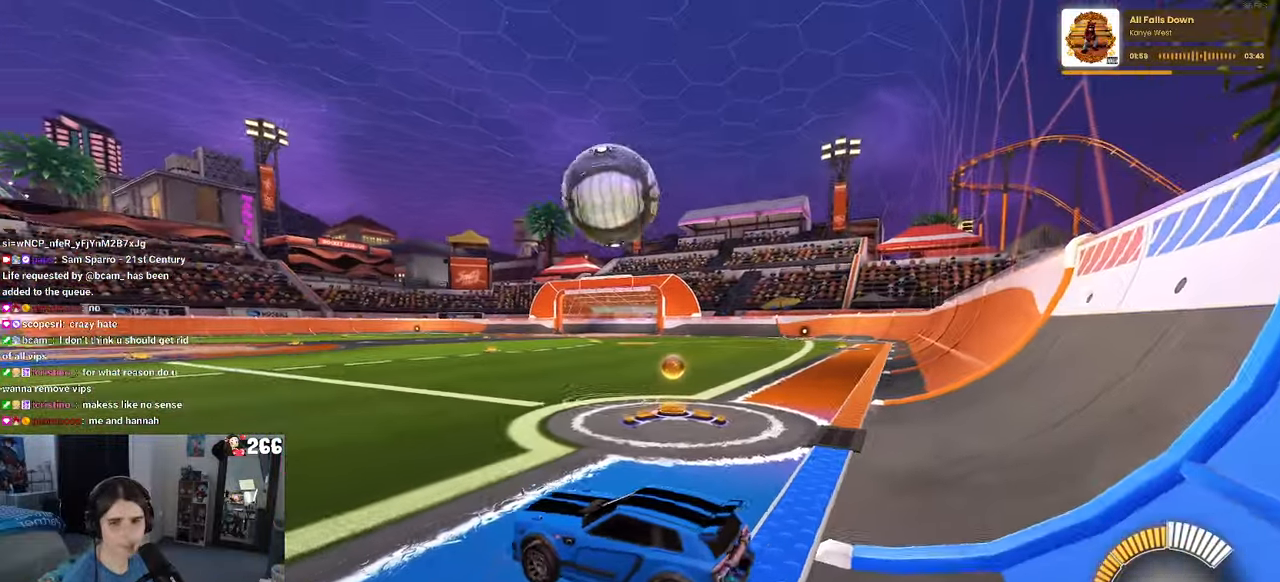
{"buttons": [], "left_stick": "center", "right_stick": "center", "events": [[33, "left_stick", "right"], [266, "left_stick", "center"]]}
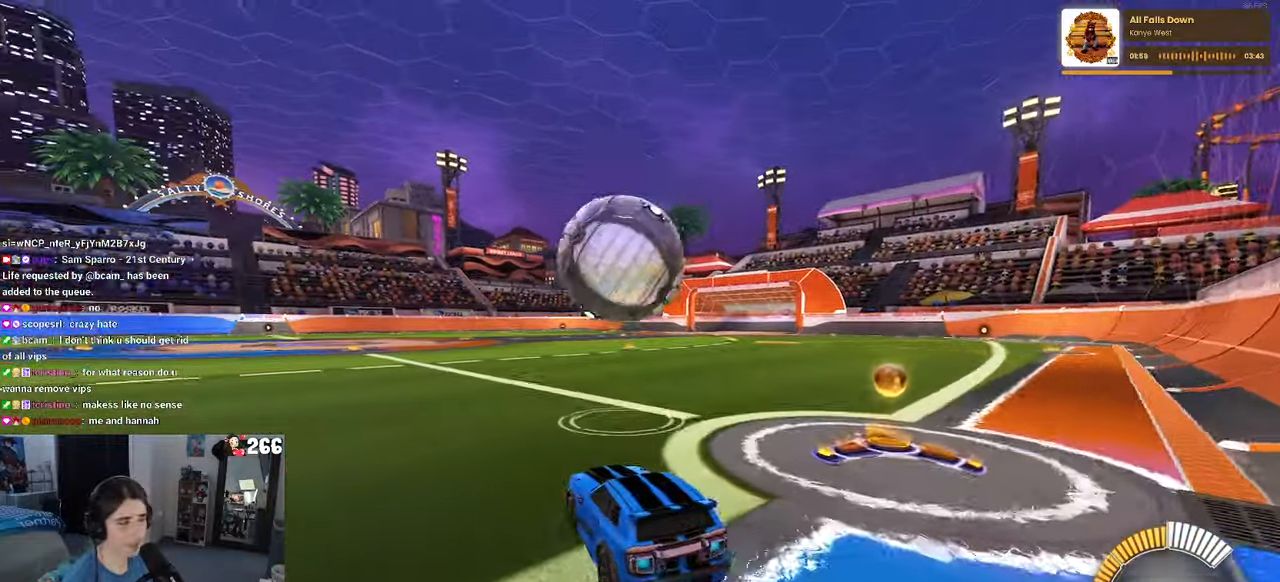
{"buttons": ["R1"], "left_stick": "right", "right_stick": "center", "events": [[16, "left_stick", "left"], [116, "R1", "down"], [166, "TRIANGLE", "down"], [166, "left_stick", "center"], [233, "TRIANGLE", "up"], [316, "left_stick", "right"]]}
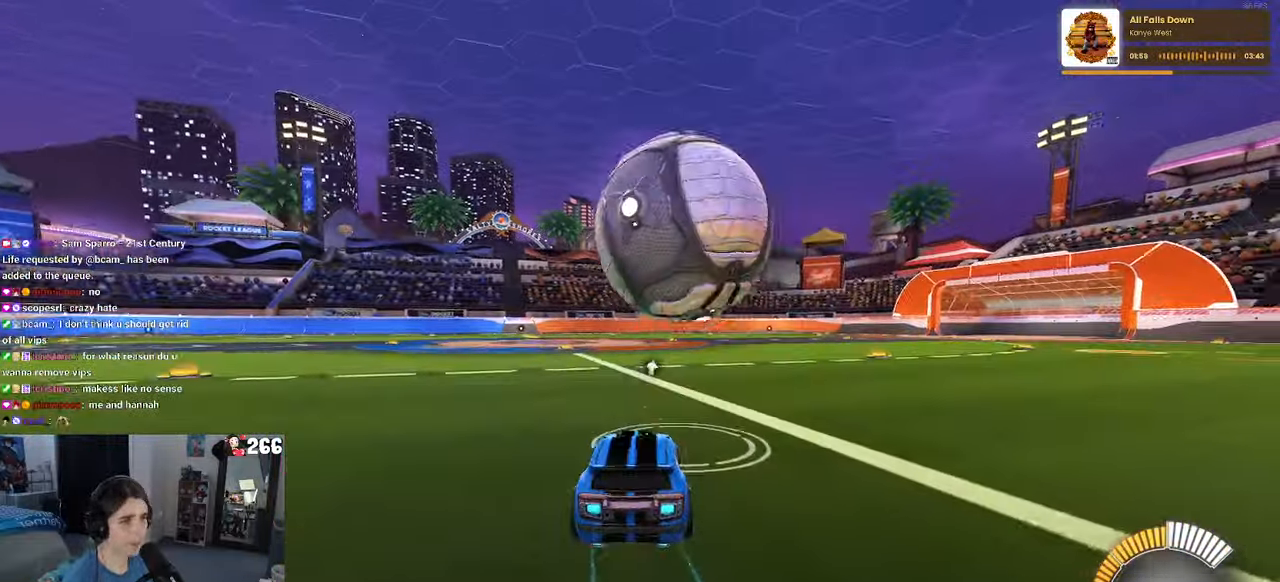
{"buttons": [], "left_stick": "down", "right_stick": "center", "events": [[16, "R1", "up"], [16, "left_stick", "center"], [100, "left_stick", "left"], [216, "left_stick", "center"], [300, "CROSS", "down"], [300, "left_stick", "down"], [466, "CROSS", "up"]]}
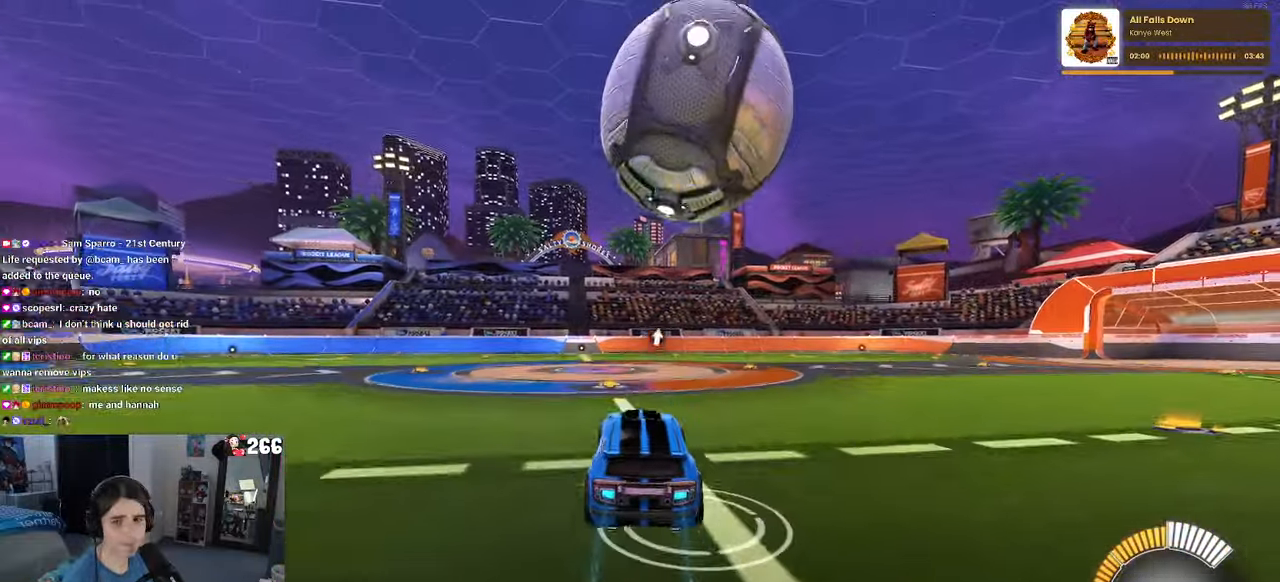
{"buttons": ["R1"], "left_stick": "down", "right_stick": "center", "events": [[100, "left_stick", "down-right"], [433, "left_stick", "down"], [450, "R1", "down"]]}
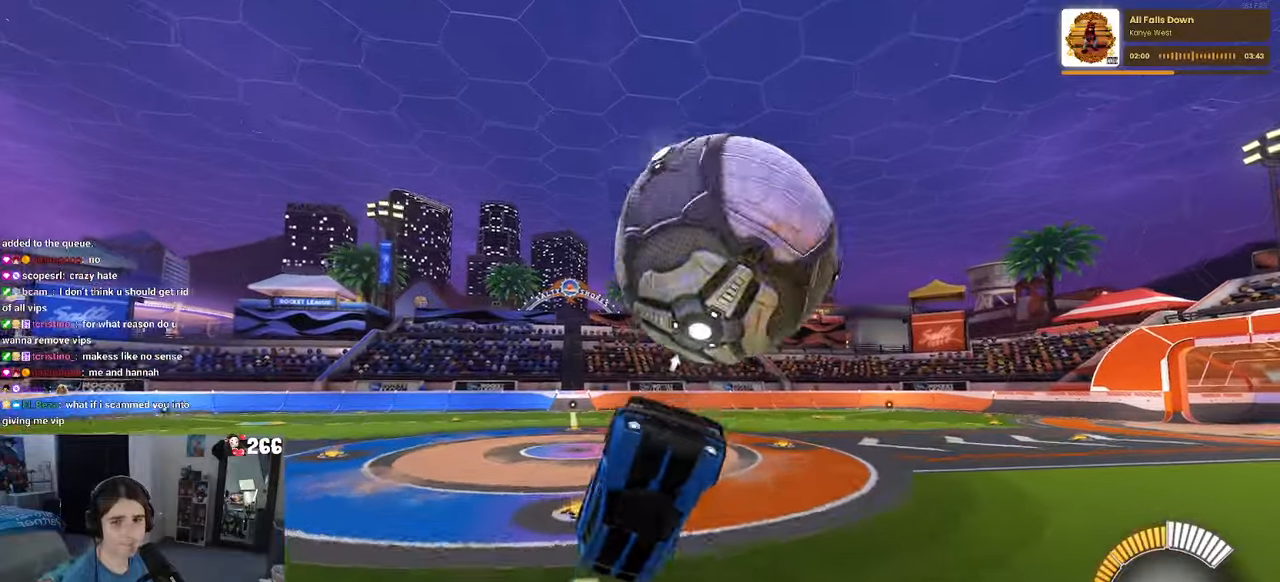
{"buttons": [], "left_stick": "down-right", "right_stick": "center", "events": [[333, "left_stick", "down-right"], [400, "R1", "up"]]}
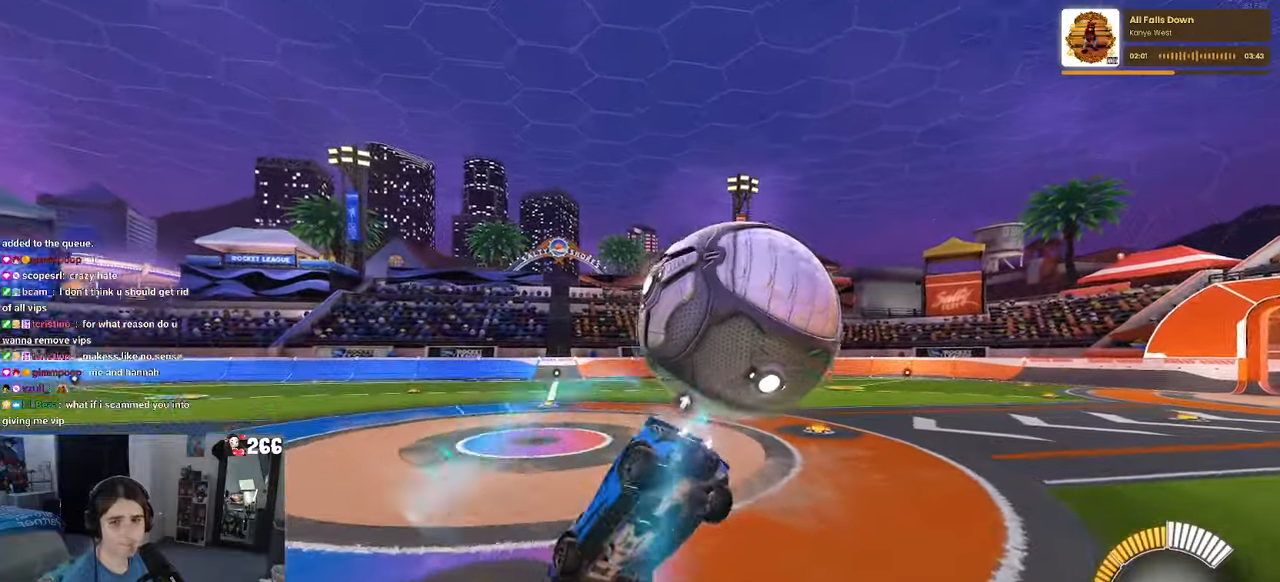
{"buttons": [], "left_stick": "right", "right_stick": "center", "events": [[383, "left_stick", "right"]]}
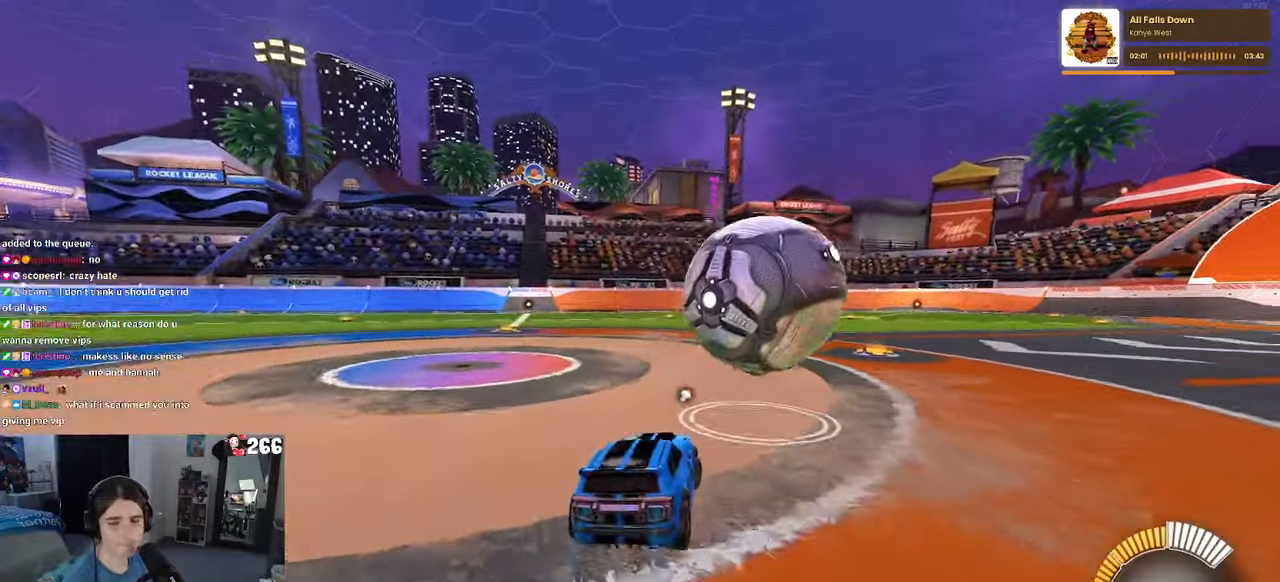
{"buttons": [], "left_stick": "left", "right_stick": "center", "events": [[183, "left_stick", "center"], [283, "left_stick", "left"]]}